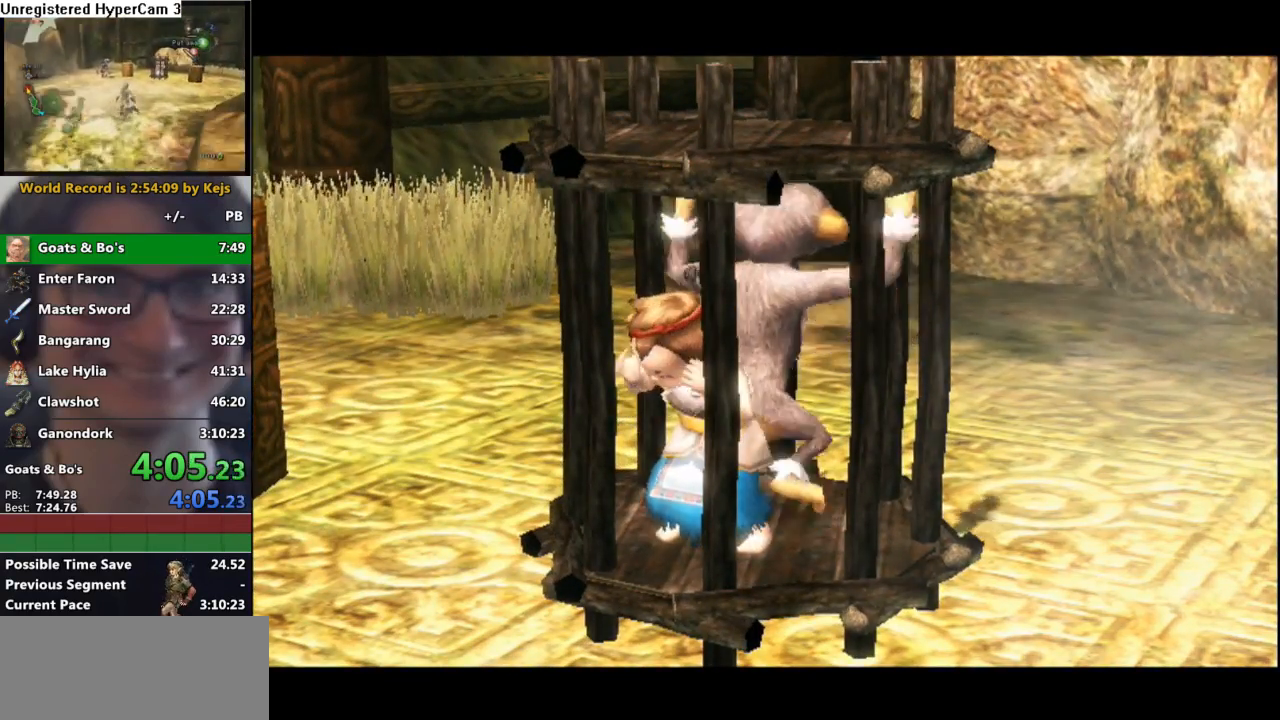
Gameplay with a controller (Nintendo layout); each line is a JSON object with the inputs held at the frame after it. "events" lists button and stick changes between this image and that frame as [ms after this image, input, new state], when the widget could be followed in between. Not read: L3 R3 START.
{"buttons": [], "left_stick": "up-left", "right_stick": "center", "events": [[250, "left_stick", "up-left"], [367, "A", "down"], [433, "A", "up"]]}
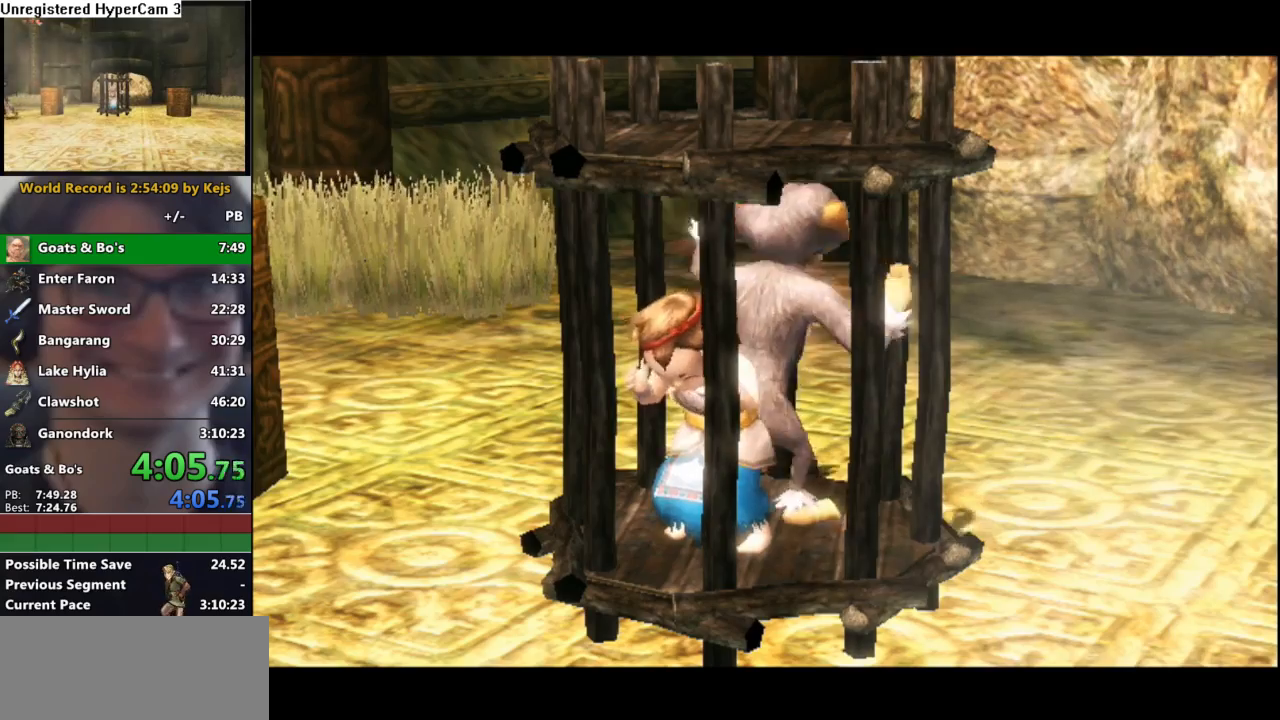
{"buttons": ["A"], "left_stick": "up-left", "right_stick": "center", "events": [[50, "A", "down"], [100, "A", "up"], [200, "A", "down"], [250, "A", "up"], [350, "A", "down"], [433, "A", "up"], [500, "A", "down"]]}
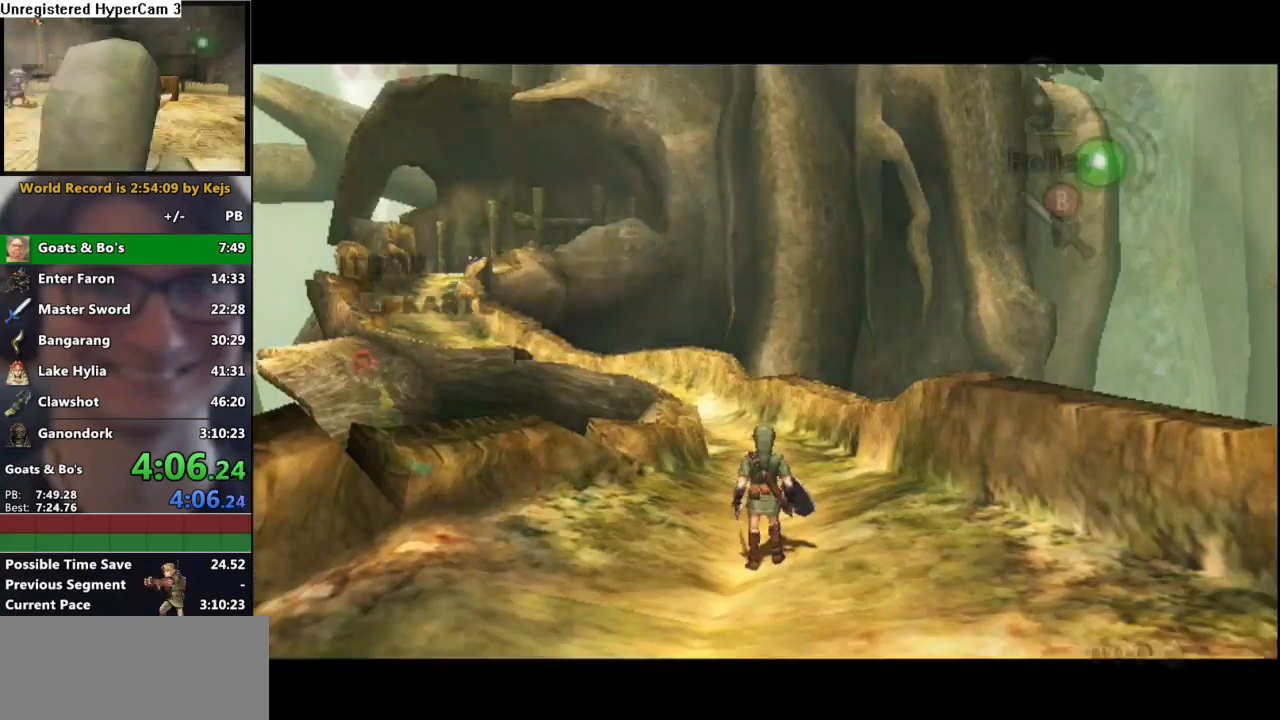
{"buttons": [], "left_stick": "up", "right_stick": "center", "events": [[67, "A", "up"], [300, "left_stick", "up"]]}
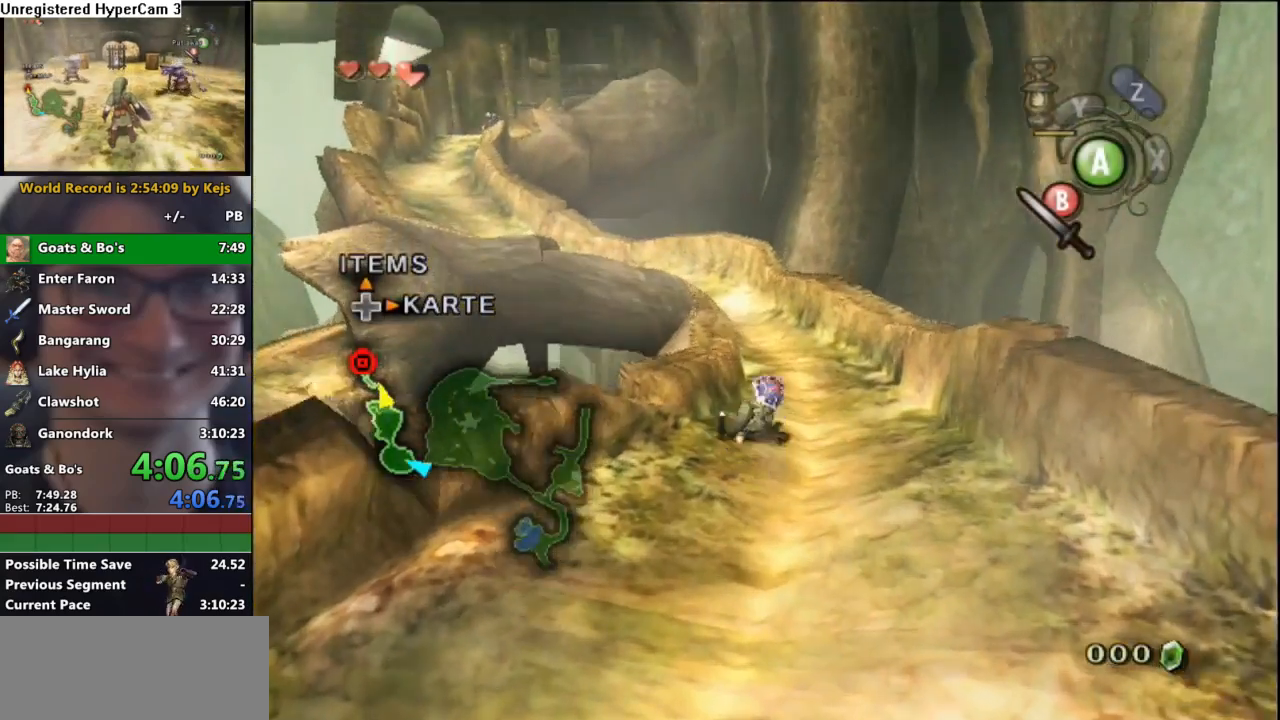
{"buttons": [], "left_stick": "up", "right_stick": "center", "events": [[183, "A", "down"], [250, "A", "up"]]}
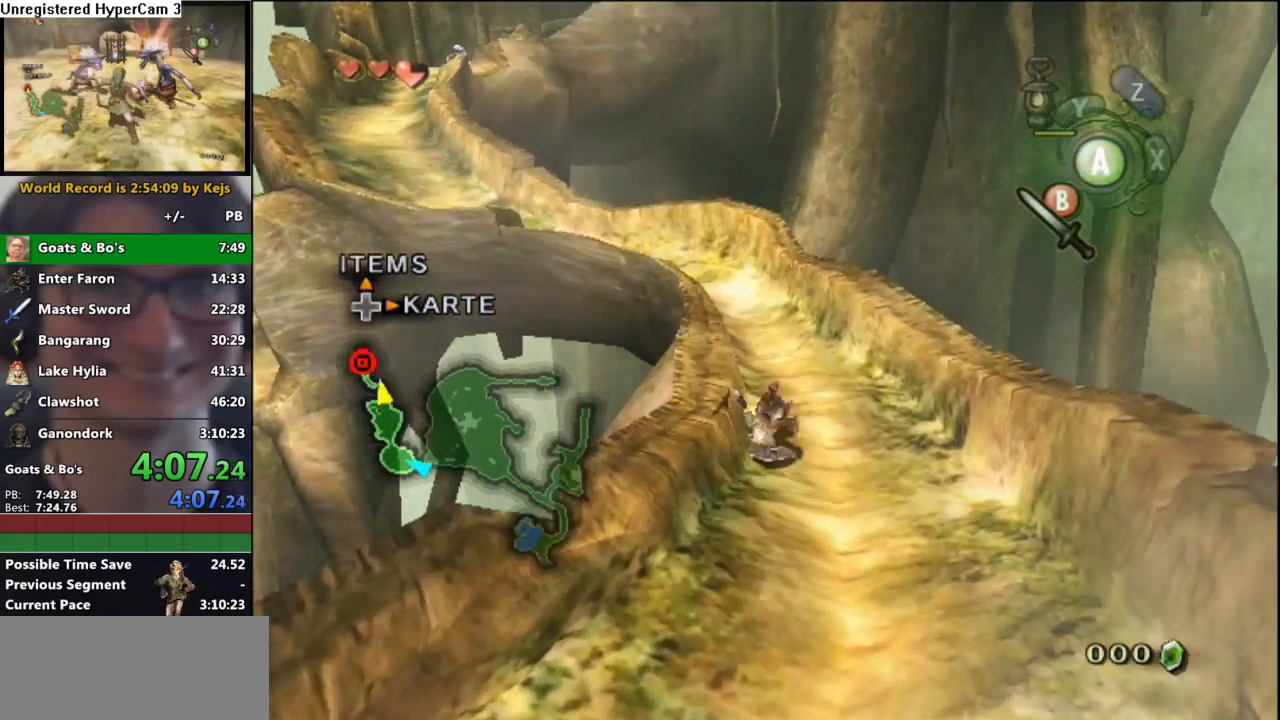
{"buttons": [], "left_stick": "up", "right_stick": "center", "events": [[350, "A", "down"], [433, "A", "up"]]}
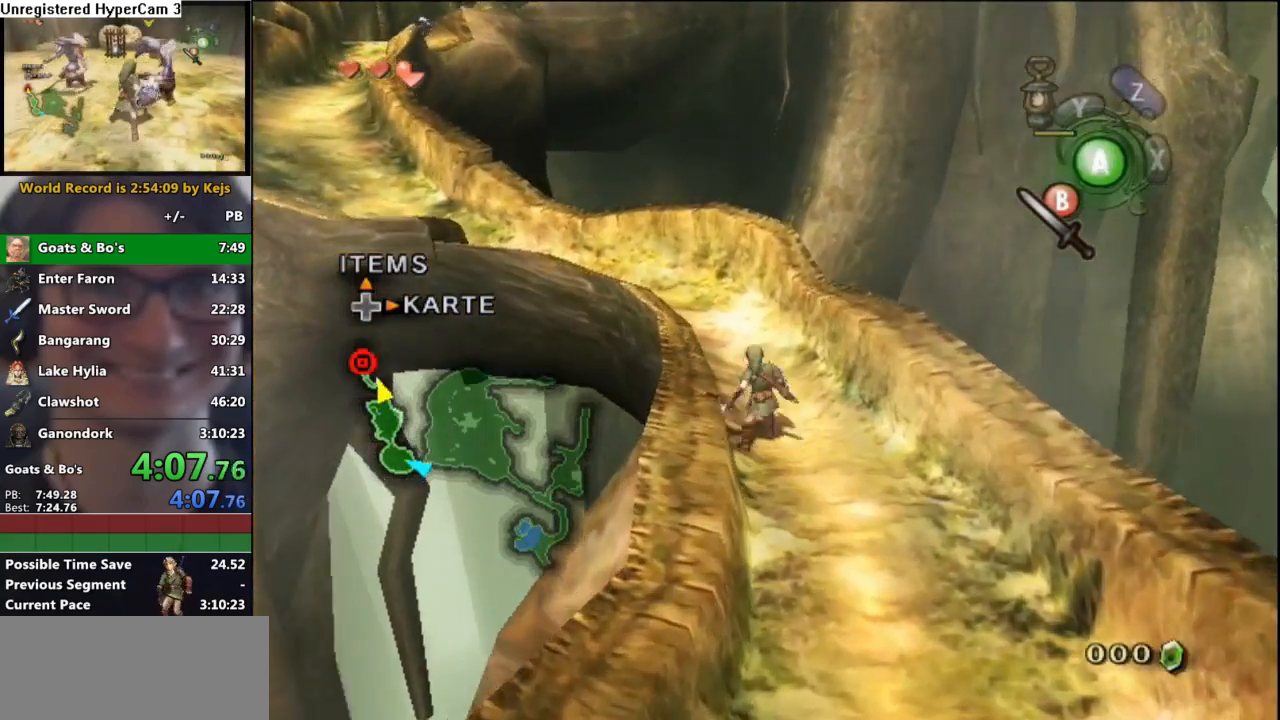
{"buttons": [], "left_stick": "up-left", "right_stick": "center", "events": [[150, "left_stick", "up-left"]]}
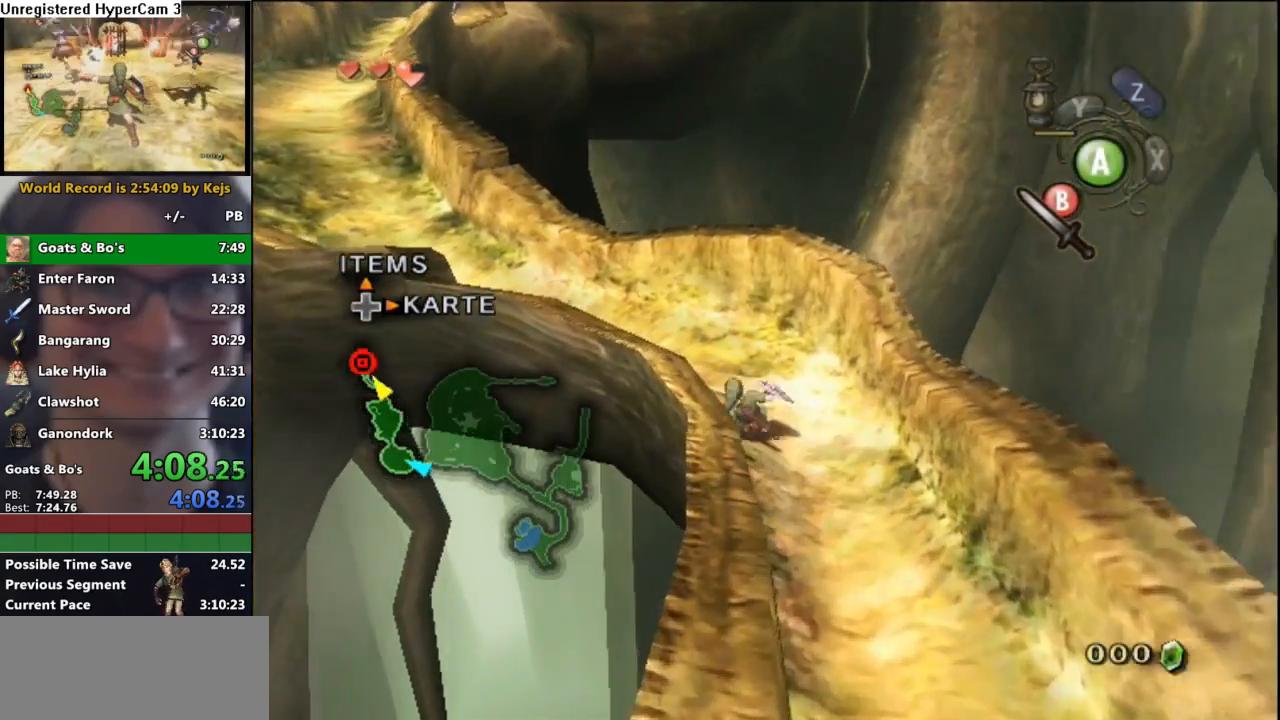
{"buttons": [], "left_stick": "up-left", "right_stick": "center", "events": [[50, "A", "down"], [133, "A", "up"]]}
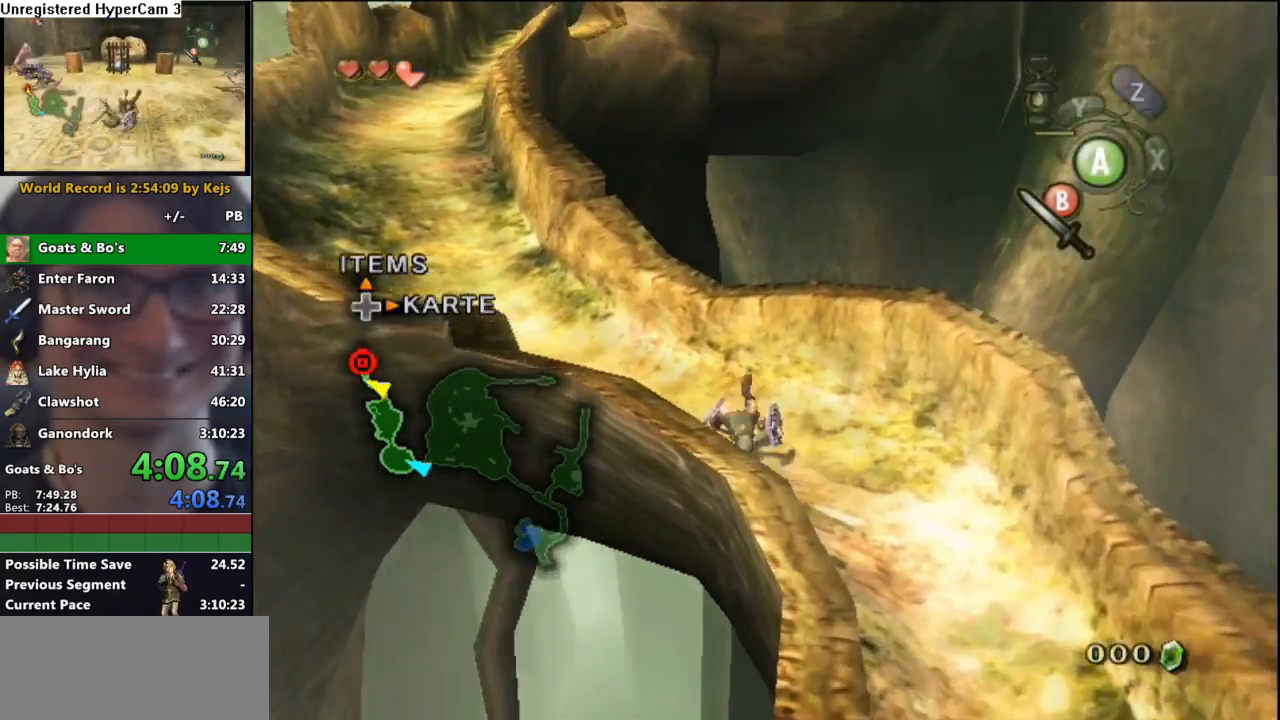
{"buttons": [], "left_stick": "up-left", "right_stick": "center", "events": [[233, "A", "down"], [317, "A", "up"]]}
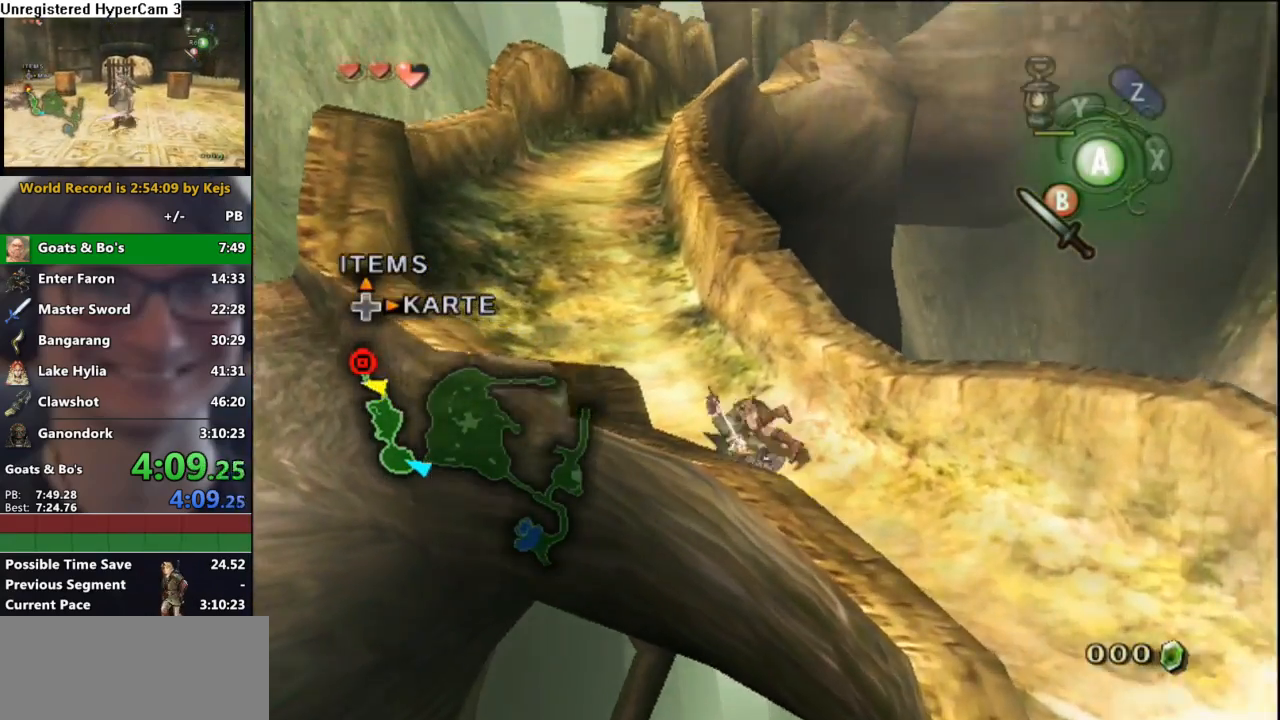
{"buttons": [], "left_stick": "up", "right_stick": "center", "events": [[283, "left_stick", "up"], [400, "A", "down"], [483, "A", "up"]]}
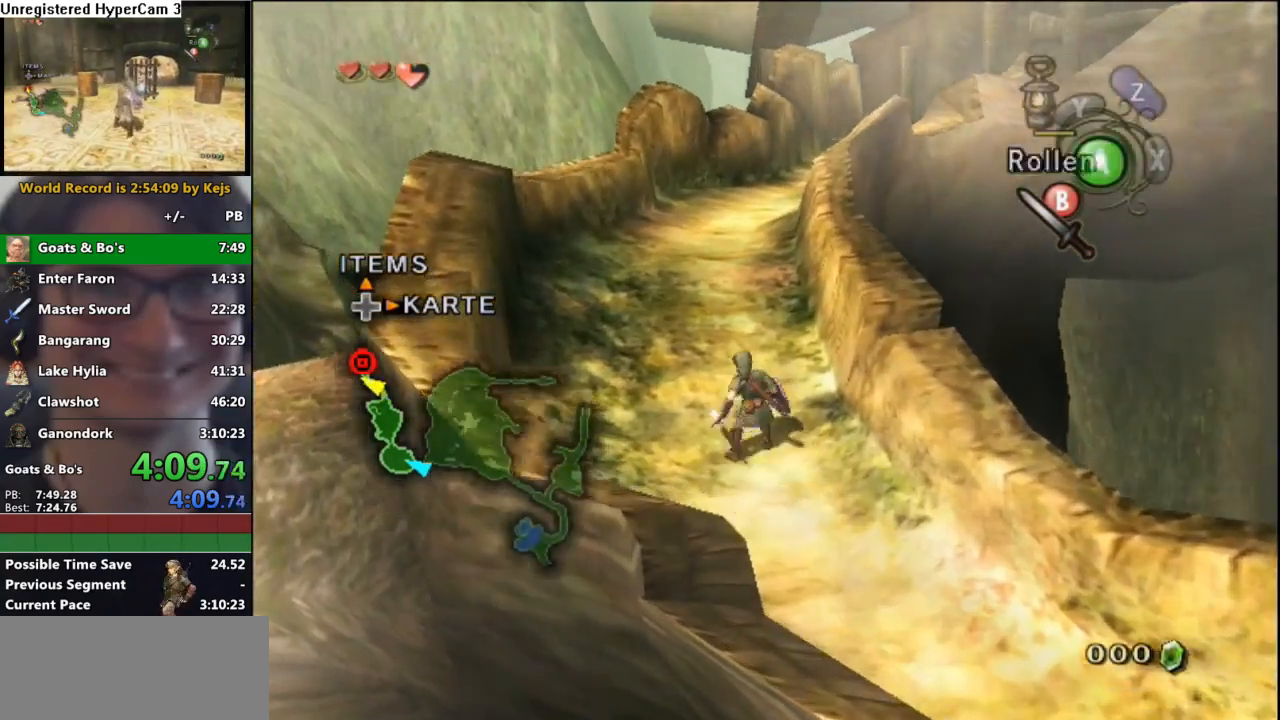
{"buttons": [], "left_stick": "up", "right_stick": "center", "events": []}
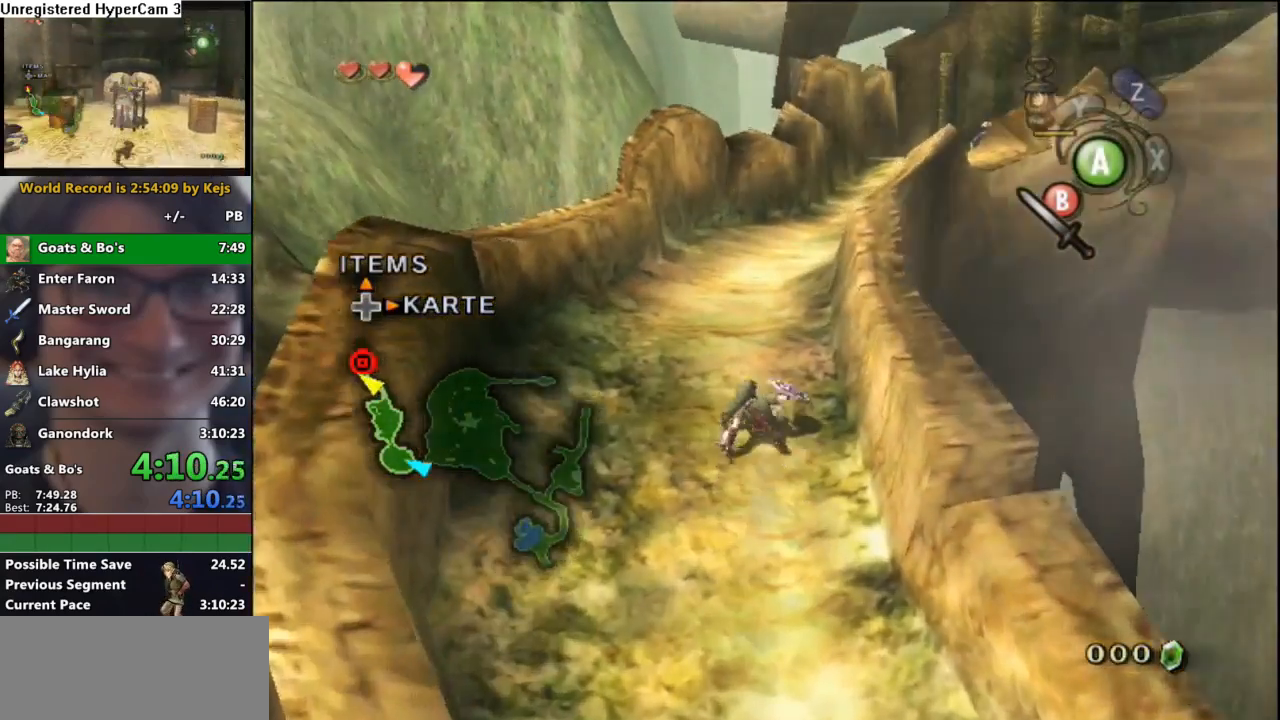
{"buttons": [], "left_stick": "up", "right_stick": "center", "events": [[83, "A", "down"], [167, "A", "up"]]}
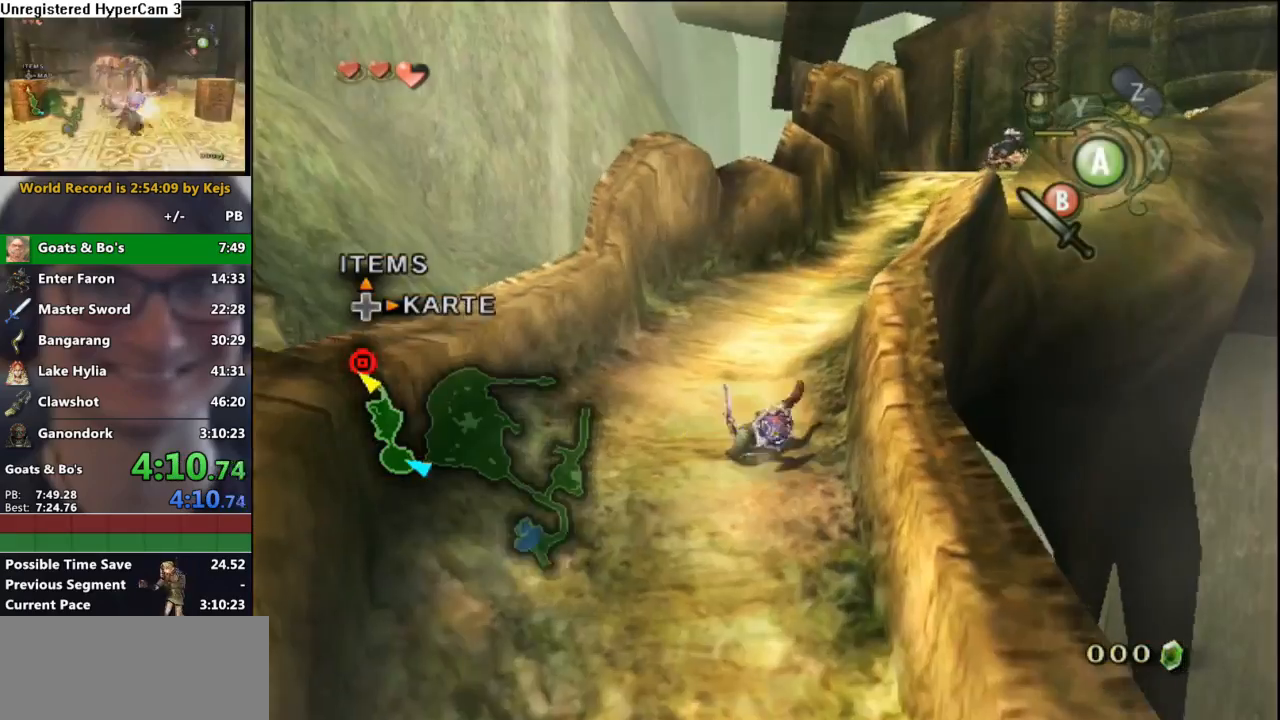
{"buttons": [], "left_stick": "up", "right_stick": "center", "events": [[250, "A", "down"], [333, "A", "up"]]}
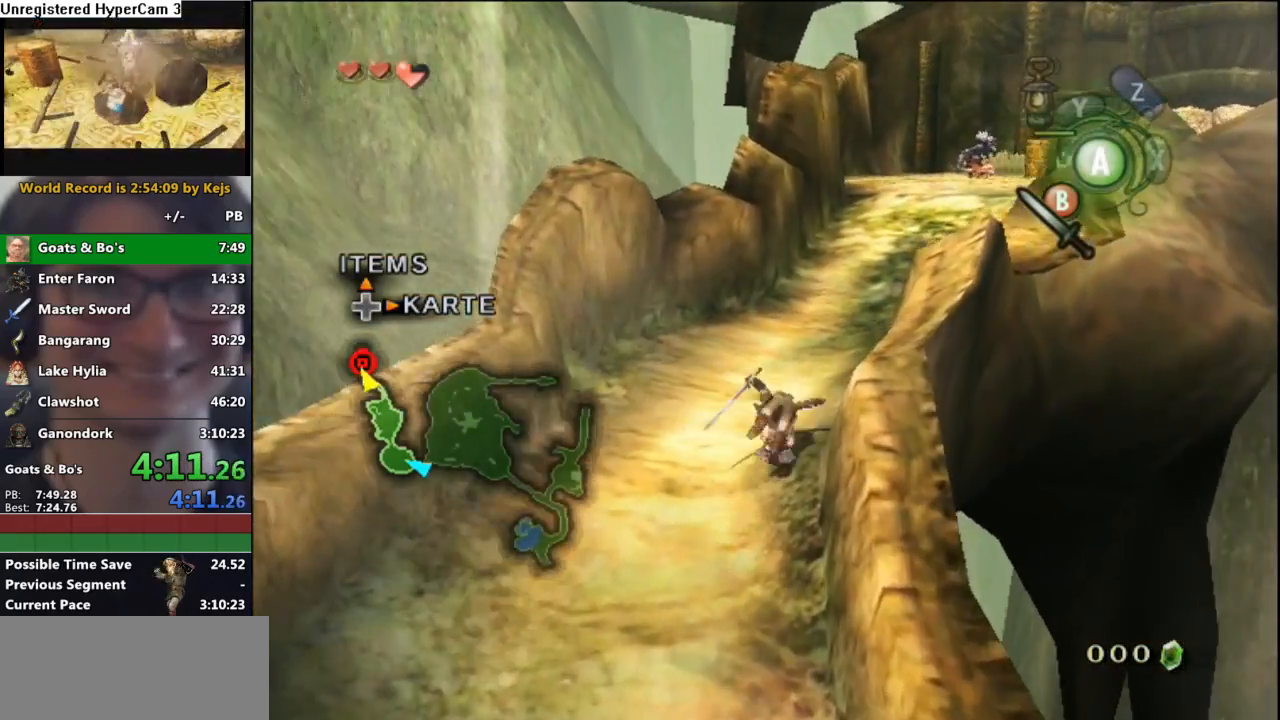
{"buttons": [], "left_stick": "up", "right_stick": "center", "events": [[417, "A", "down"], [500, "A", "up"]]}
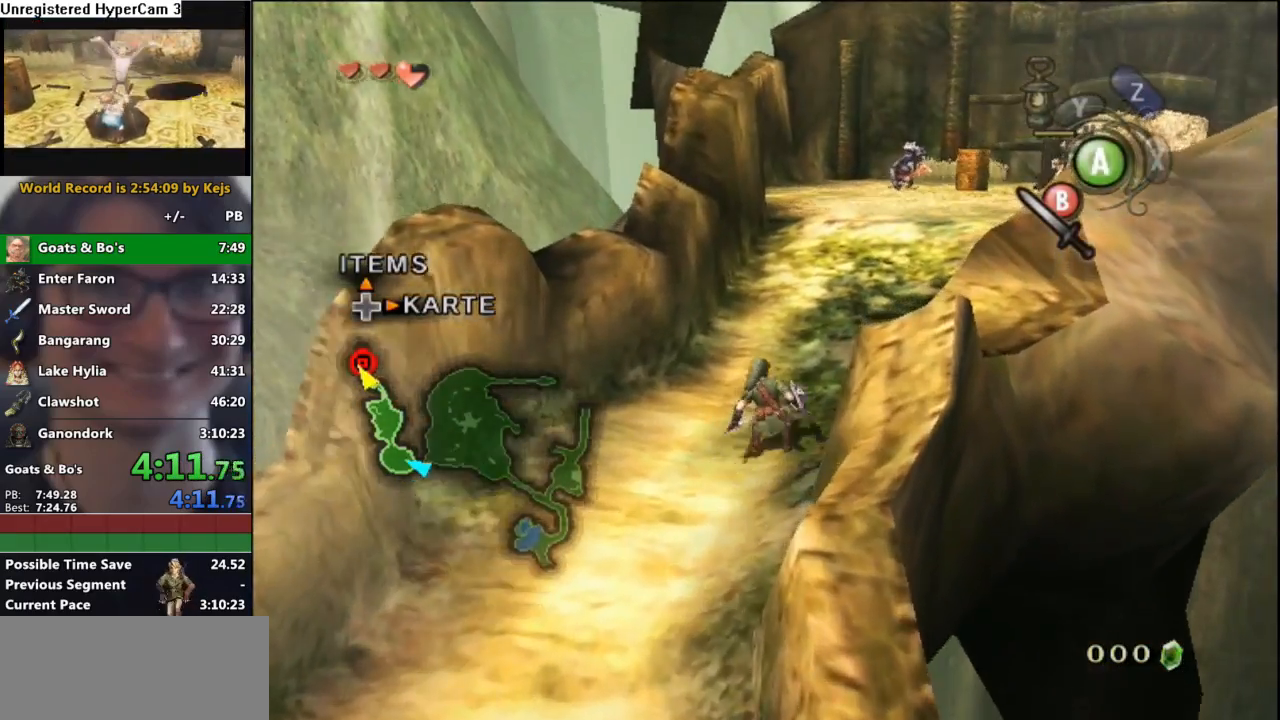
{"buttons": [], "left_stick": "up-right", "right_stick": "center", "events": [[183, "left_stick", "up-right"]]}
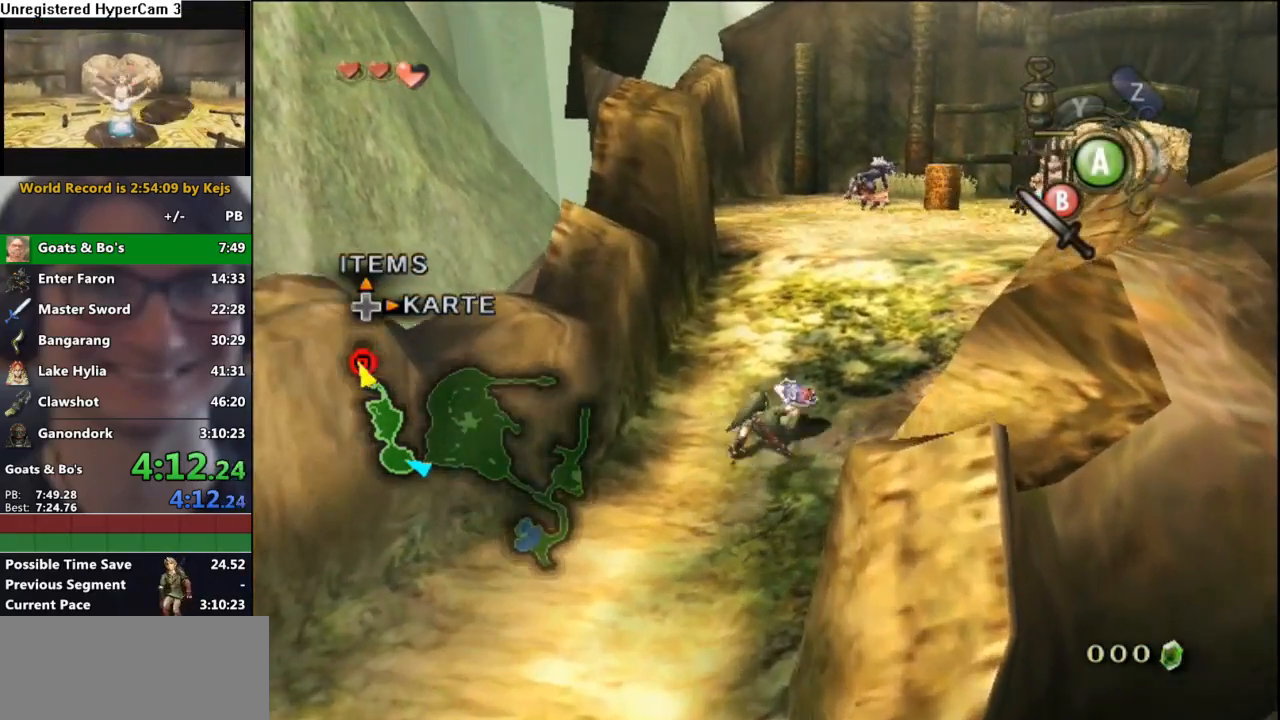
{"buttons": [], "left_stick": "up-right", "right_stick": "center", "events": [[117, "A", "down"], [200, "A", "up"], [283, "A", "down"], [383, "A", "up"]]}
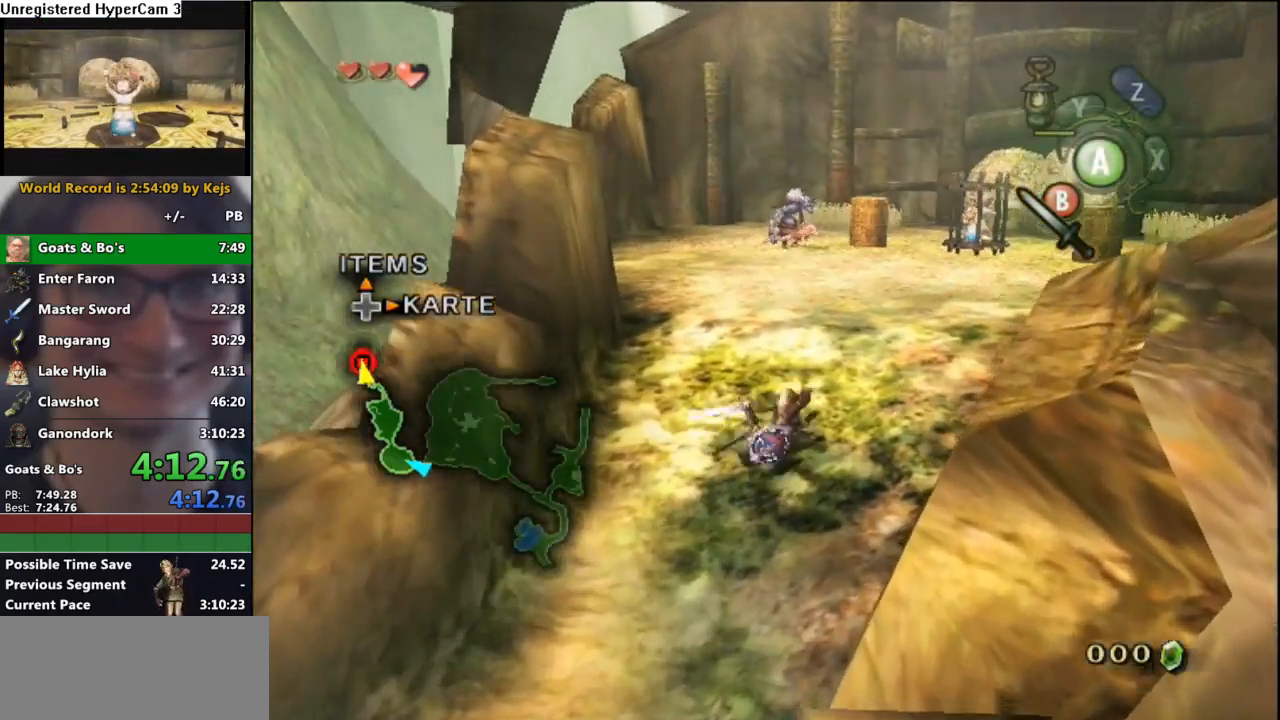
{"buttons": [], "left_stick": "center", "right_stick": "up", "events": [[450, "right_stick", "up"], [467, "left_stick", "center"]]}
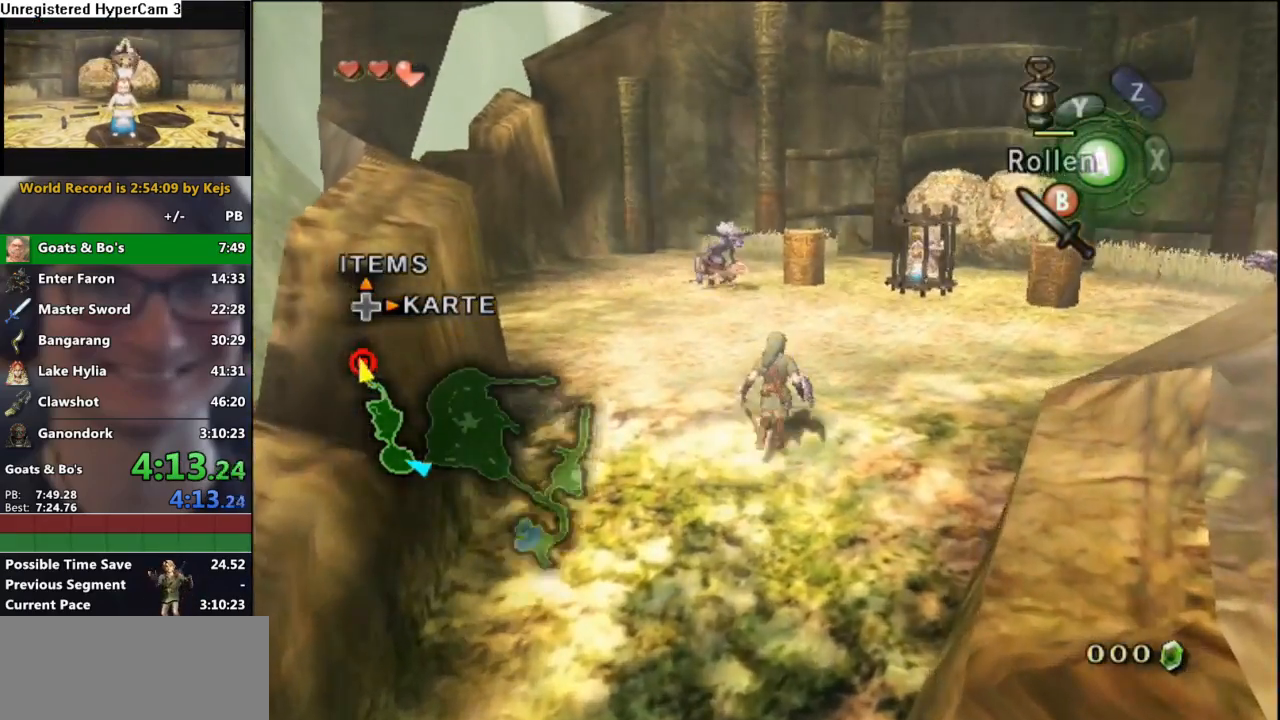
{"buttons": [], "left_stick": "right", "right_stick": "center", "events": [[67, "right_stick", "center"], [183, "left_stick", "right"], [350, "left_stick", "center"], [483, "left_stick", "right"]]}
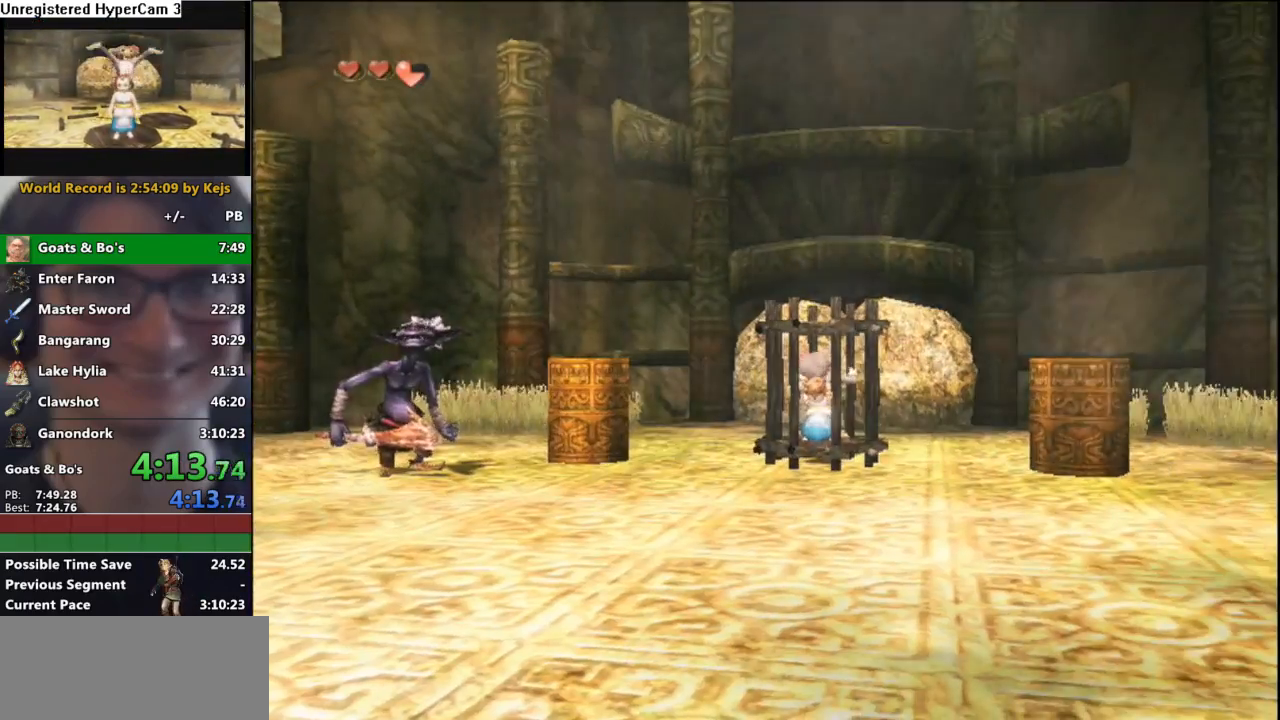
{"buttons": [], "left_stick": "center", "right_stick": "center", "events": [[133, "left_stick", "center"], [317, "right_stick", "down"], [417, "right_stick", "center"]]}
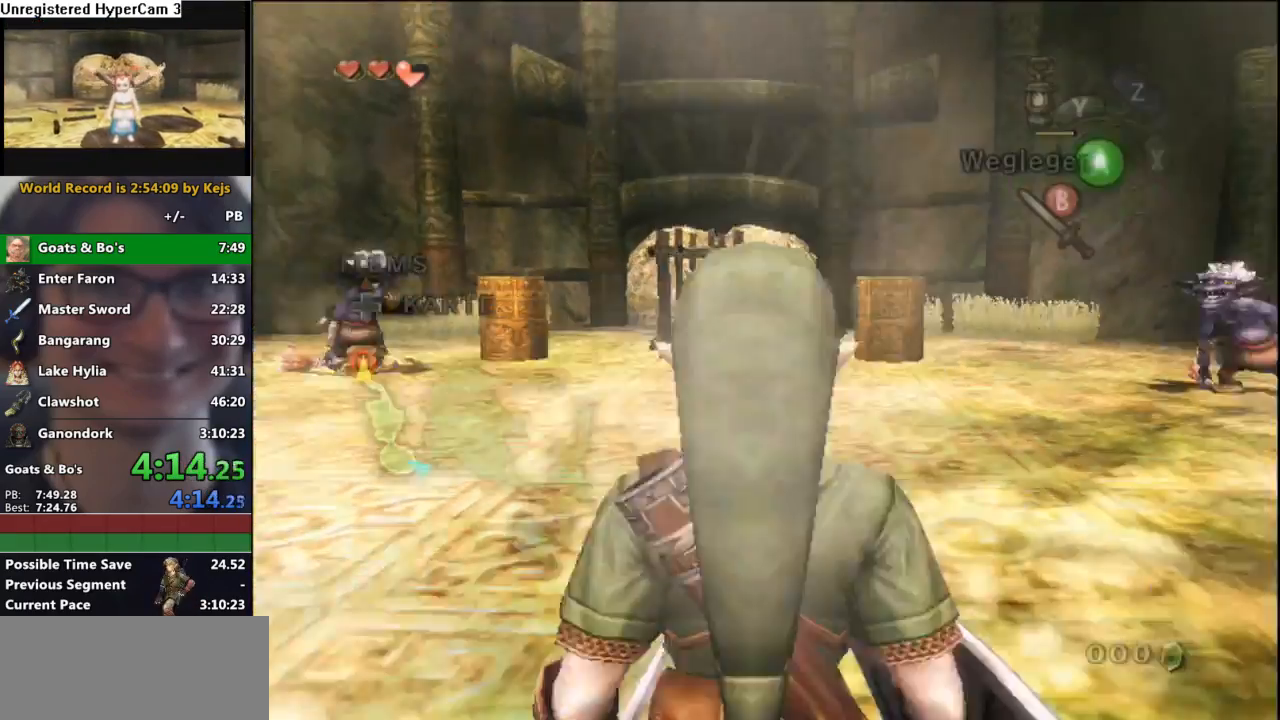
{"buttons": [], "left_stick": "center", "right_stick": "center", "events": []}
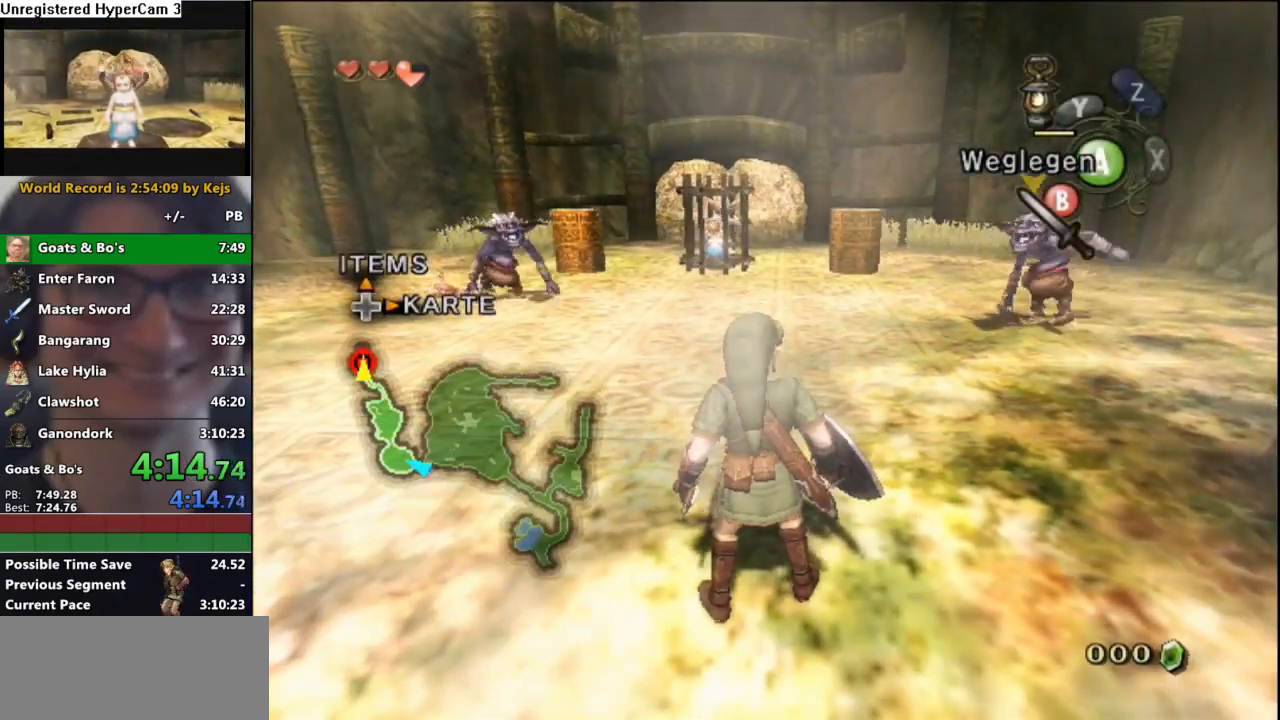
{"buttons": ["B"], "left_stick": "center", "right_stick": "center", "events": [[467, "B", "down"]]}
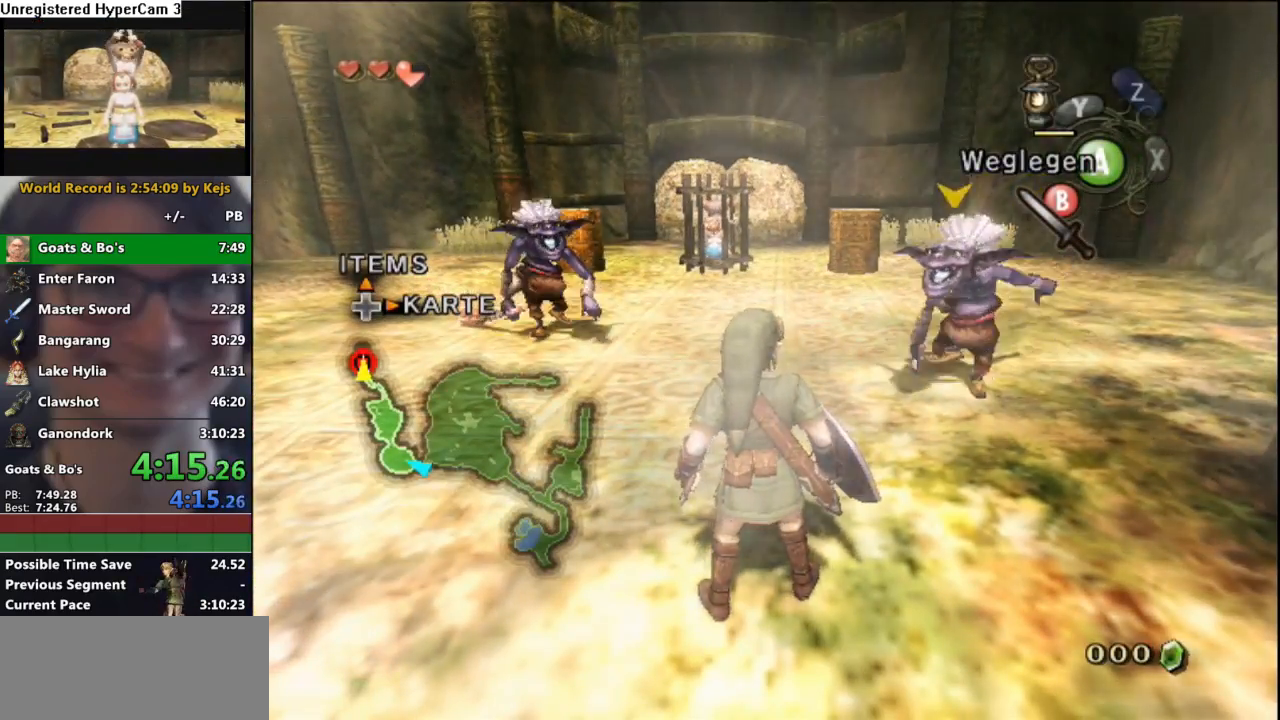
{"buttons": [], "left_stick": "center", "right_stick": "center", "events": [[50, "B", "up"]]}
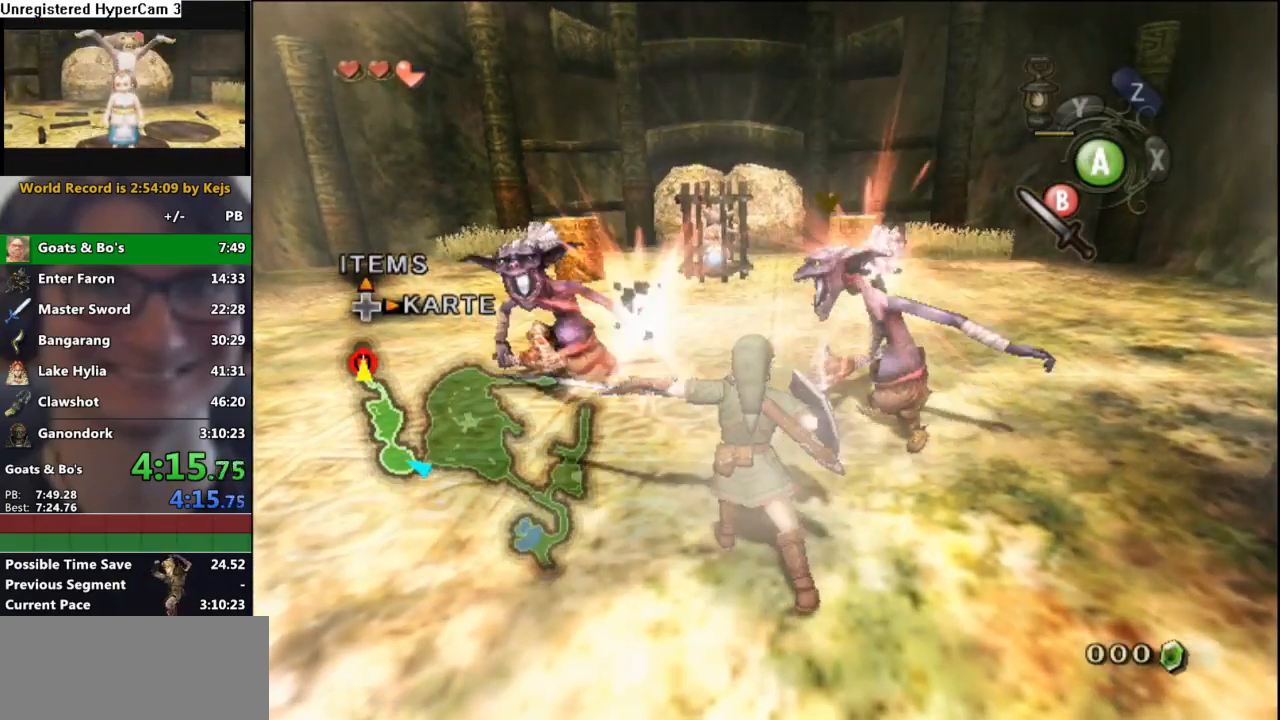
{"buttons": [], "left_stick": "center", "right_stick": "center", "events": [[133, "B", "down"], [250, "B", "up"]]}
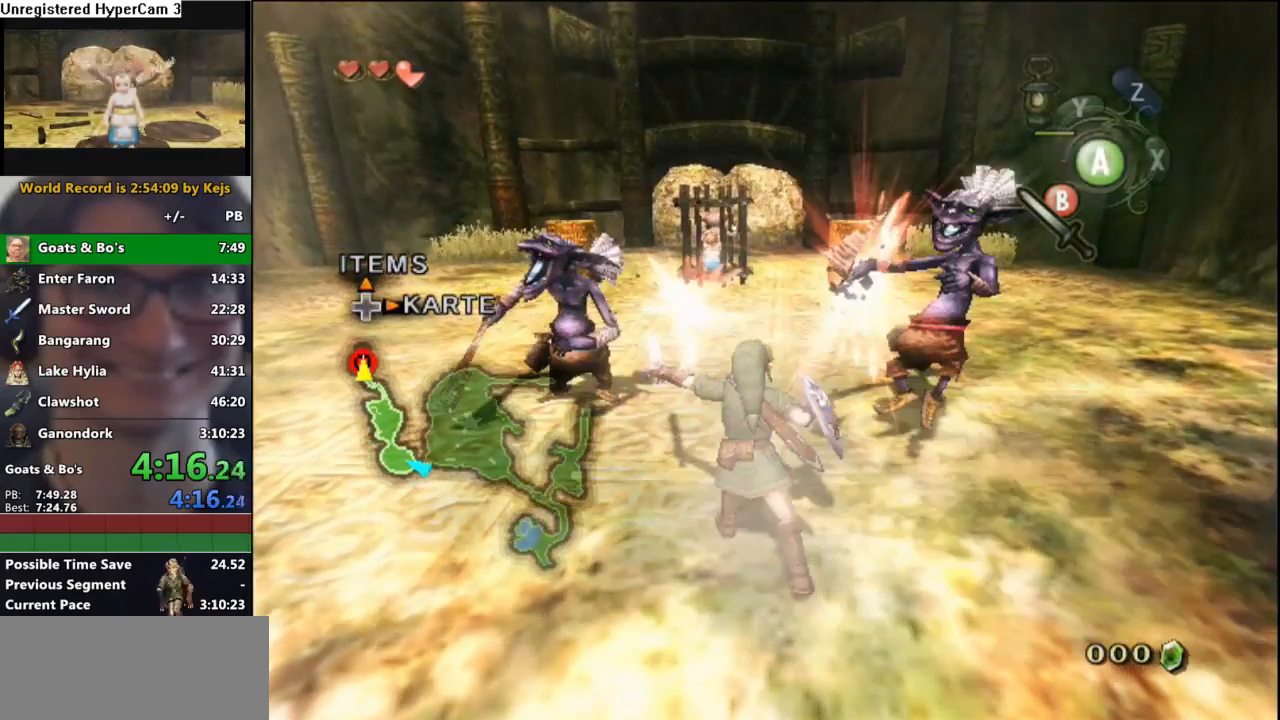
{"buttons": [], "left_stick": "up", "right_stick": "center", "events": [[117, "left_stick", "up-left"], [167, "left_stick", "up"], [400, "A", "down"], [483, "A", "up"]]}
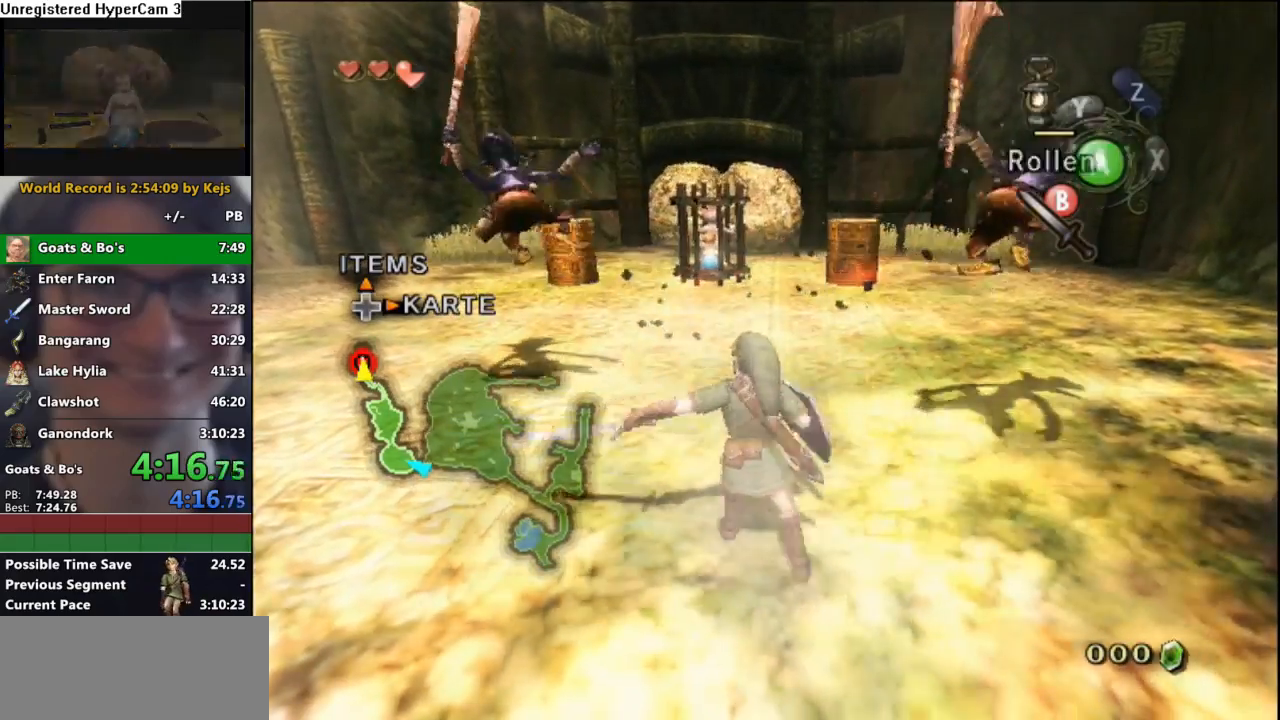
{"buttons": [], "left_stick": "up", "right_stick": "center", "events": [[50, "A", "down"], [150, "A", "up"]]}
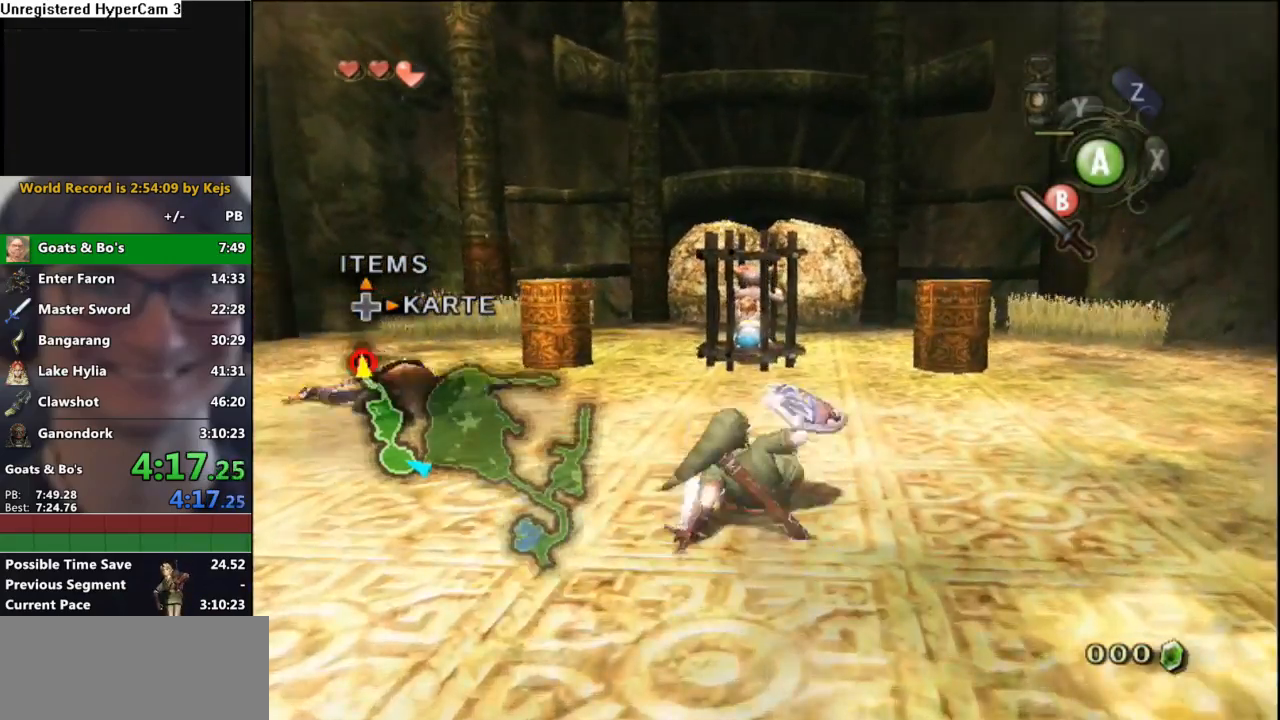
{"buttons": ["B"], "left_stick": "down-left", "right_stick": "center", "events": [[67, "L1", "down"], [83, "left_stick", "center"], [100, "A", "down"], [183, "A", "up"], [200, "left_stick", "down"], [233, "L1", "up"], [317, "B", "down"], [317, "left_stick", "up-right"], [367, "B", "up"], [400, "left_stick", "up-left"], [467, "B", "down"], [467, "left_stick", "down-left"]]}
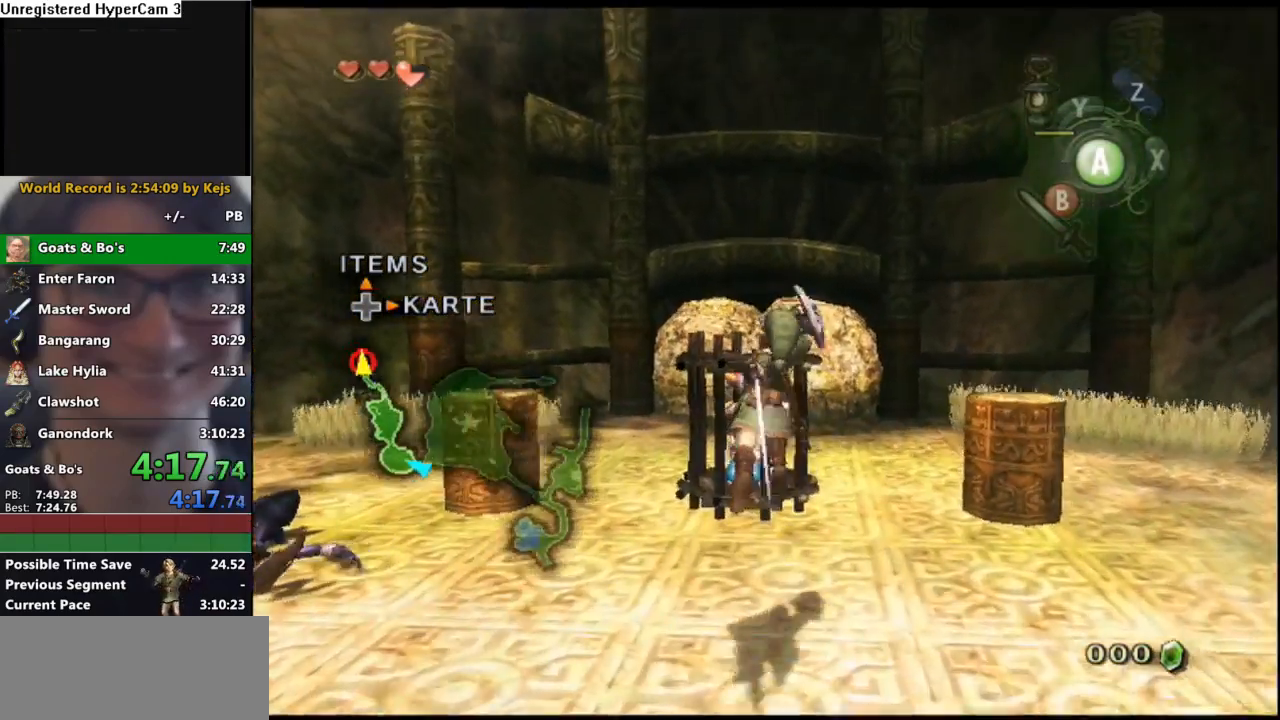
{"buttons": ["B"], "left_stick": "down-right", "right_stick": "center", "events": [[17, "B", "up"], [50, "left_stick", "down-right"], [100, "B", "down"], [100, "left_stick", "up-right"], [150, "B", "up"], [167, "left_stick", "up-left"], [217, "left_stick", "down-left"], [233, "B", "down"], [283, "left_stick", "down-right"], [300, "B", "up"], [333, "left_stick", "up-right"], [367, "B", "down"], [383, "left_stick", "up-left"], [417, "B", "up"], [433, "left_stick", "down-left"], [467, "B", "down"], [483, "left_stick", "down-right"]]}
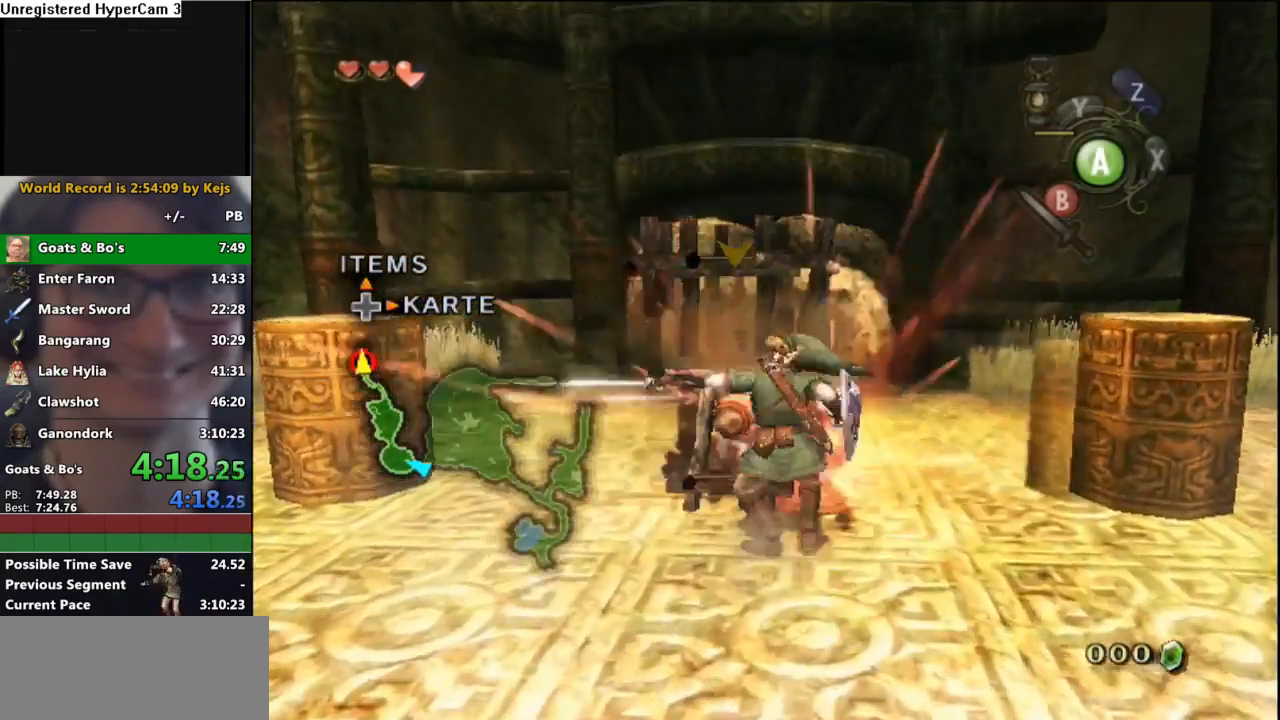
{"buttons": [], "left_stick": "center", "right_stick": "center", "events": [[33, "B", "up"], [33, "left_stick", "center"]]}